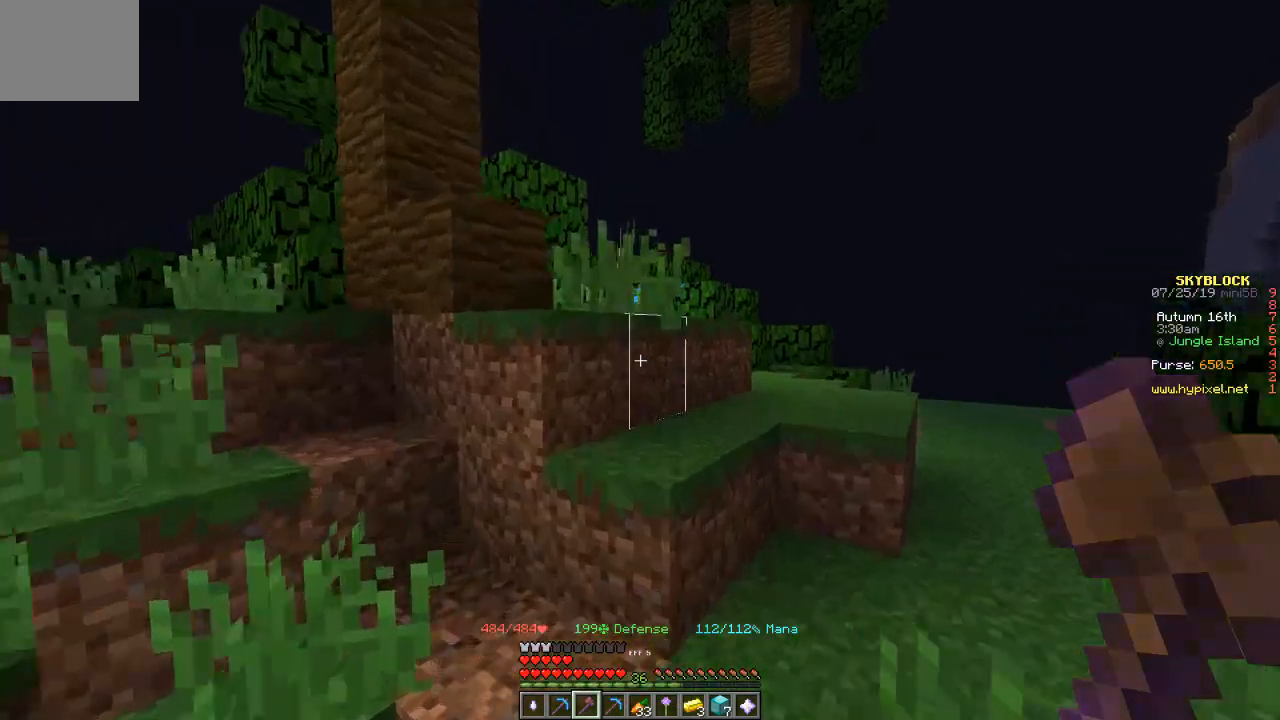
Gameplay with keyboard; each line is a JSON object with the keys held at the frame after it. "events" lists presses ("down") and releases ("up") of "a", "d", "s" and "w" between this image and that frame as [ms after this image, input, new state], when the widget could be followed in between. No other keys are recorded. Mouse input is not recorded.
{"keys": ["w"], "events": [[267, "d", "up"]]}
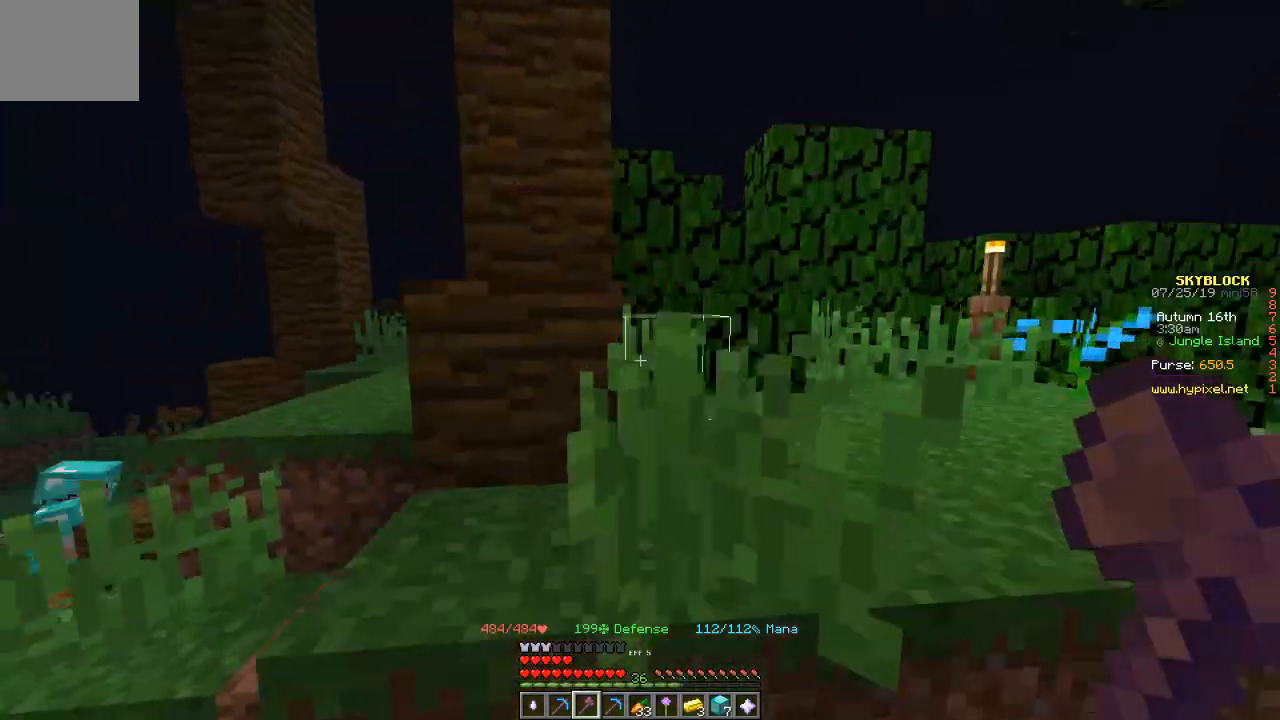
{"keys": [], "events": [[134, "a", "down"], [367, "a", "up"], [468, "w", "up"]]}
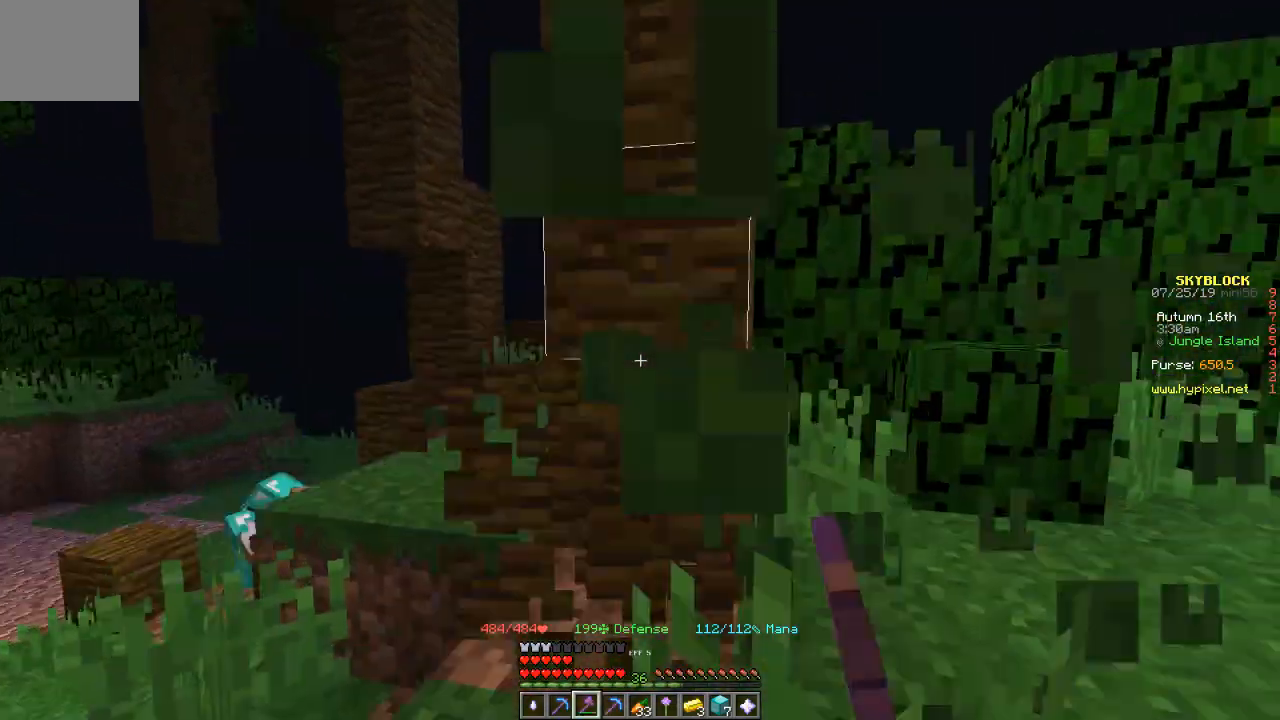
{"keys": [], "events": []}
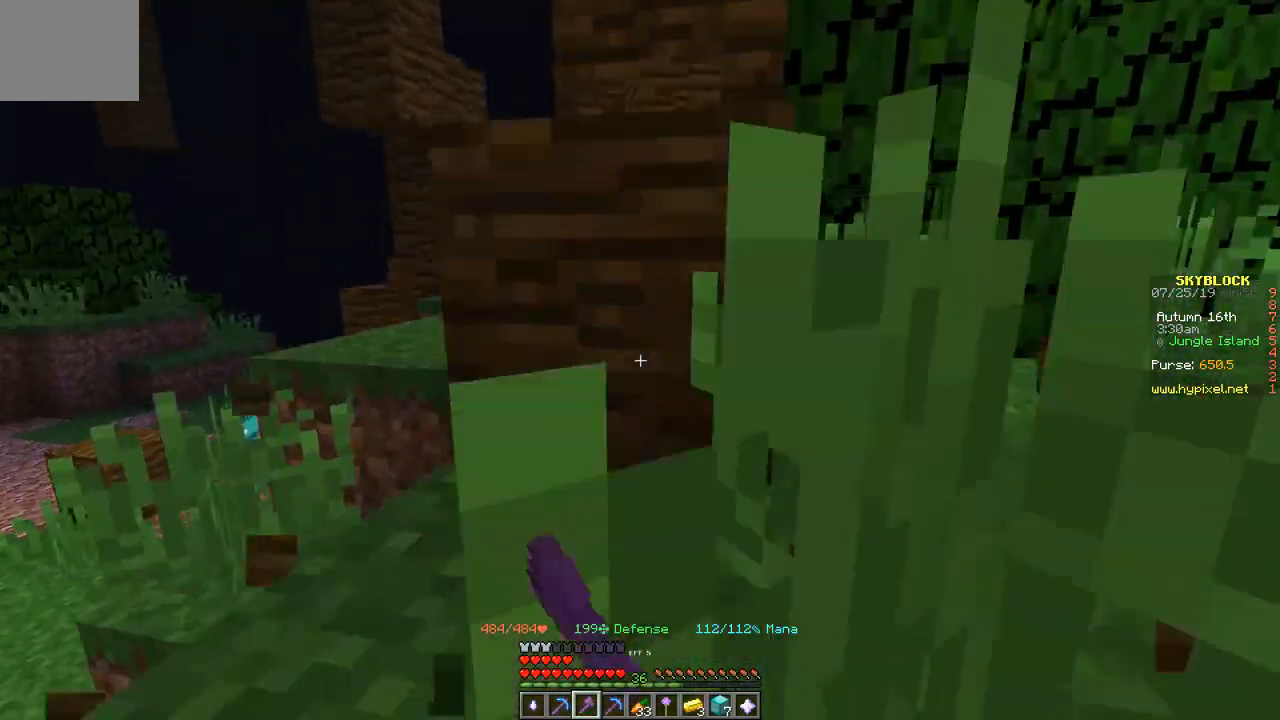
{"keys": ["w"], "events": [[301, "w", "down"]]}
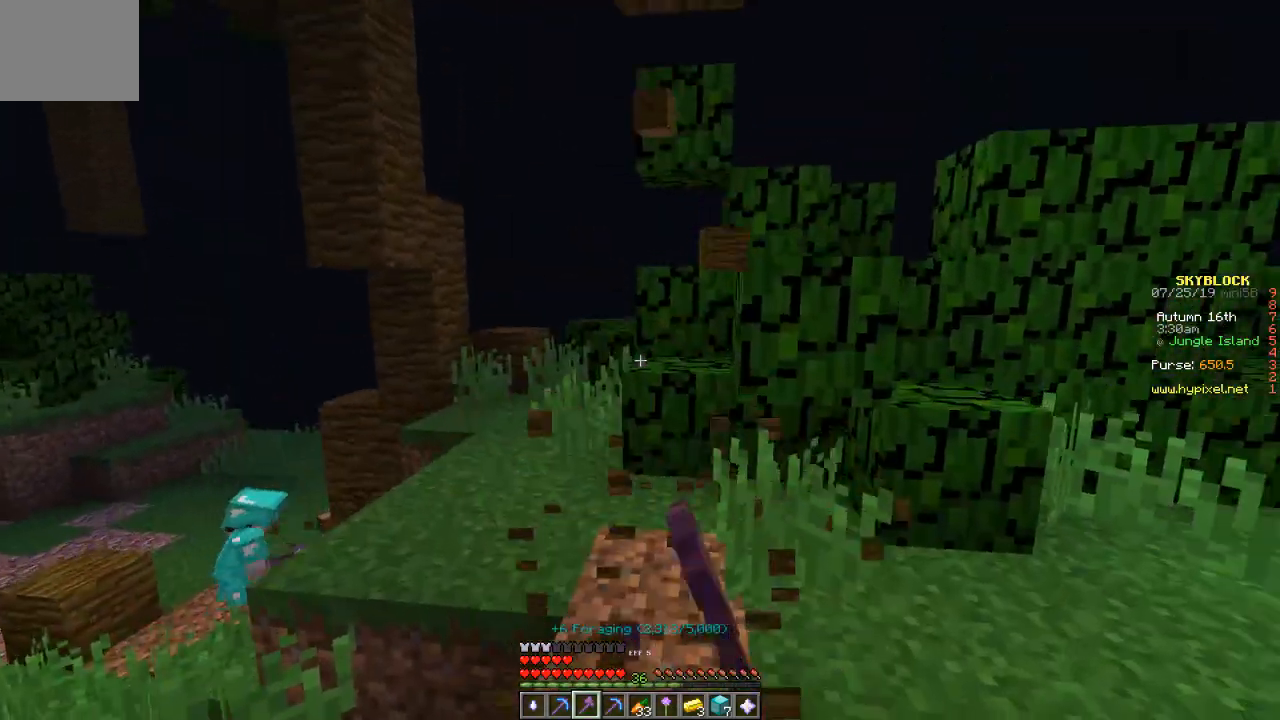
{"keys": ["w"], "events": []}
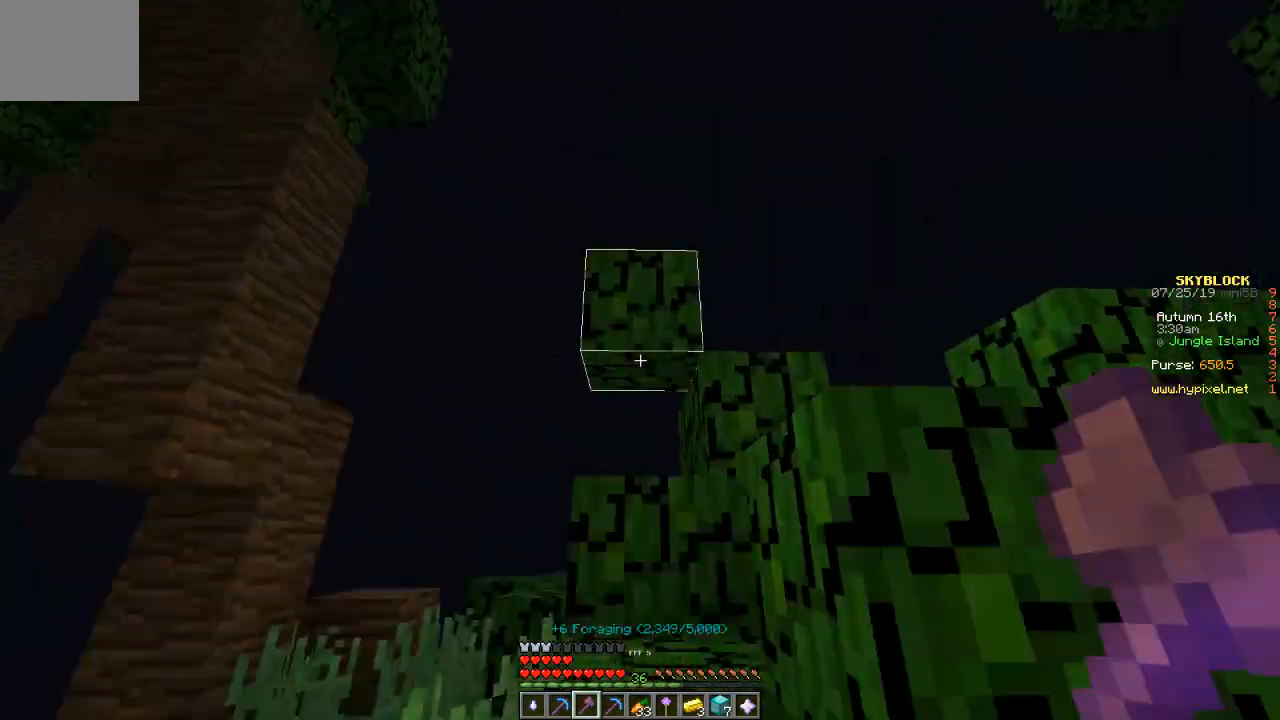
{"keys": ["w"], "events": [[67, "w", "up"], [301, "w", "down"]]}
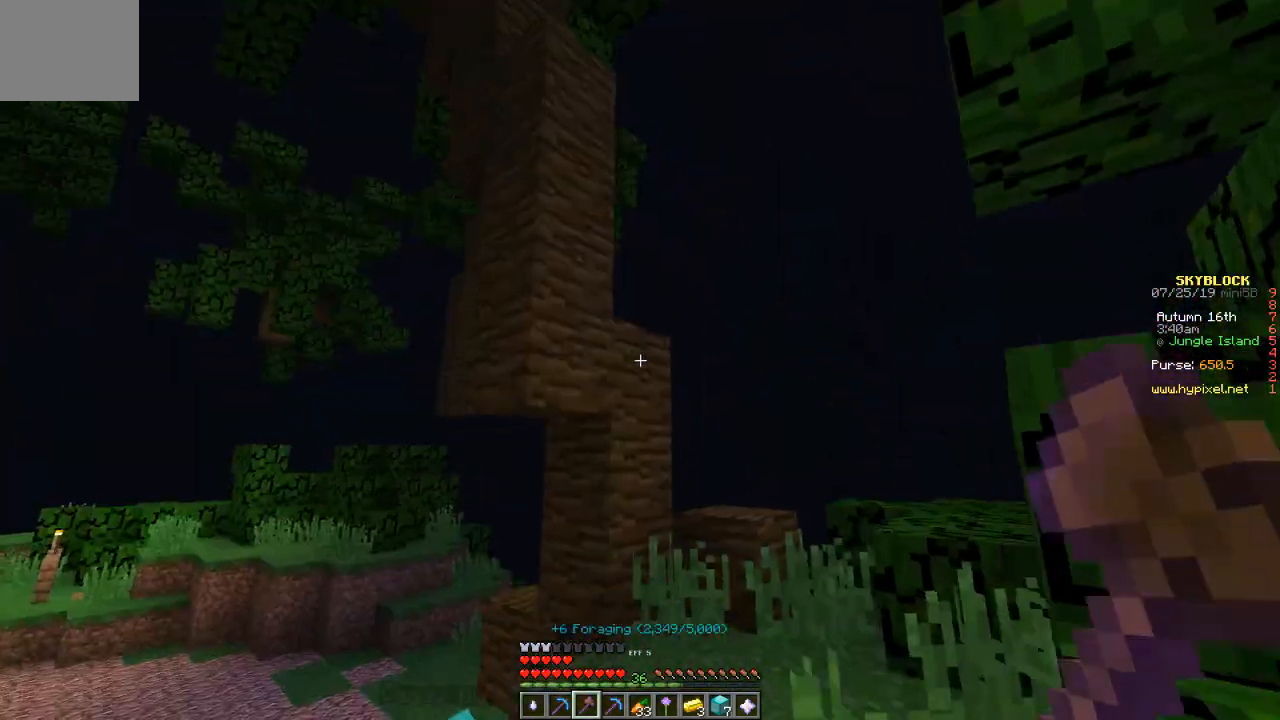
{"keys": [], "events": [[334, "w", "up"]]}
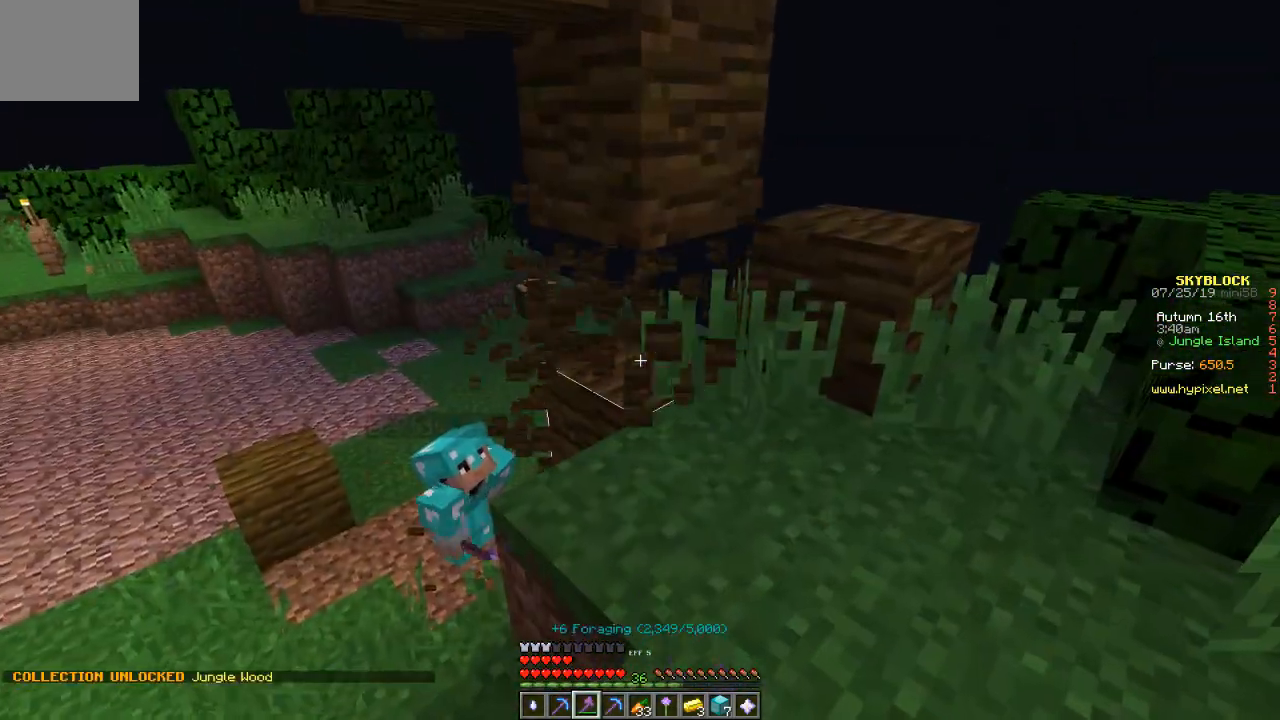
{"keys": ["w"], "events": [[234, "w", "down"]]}
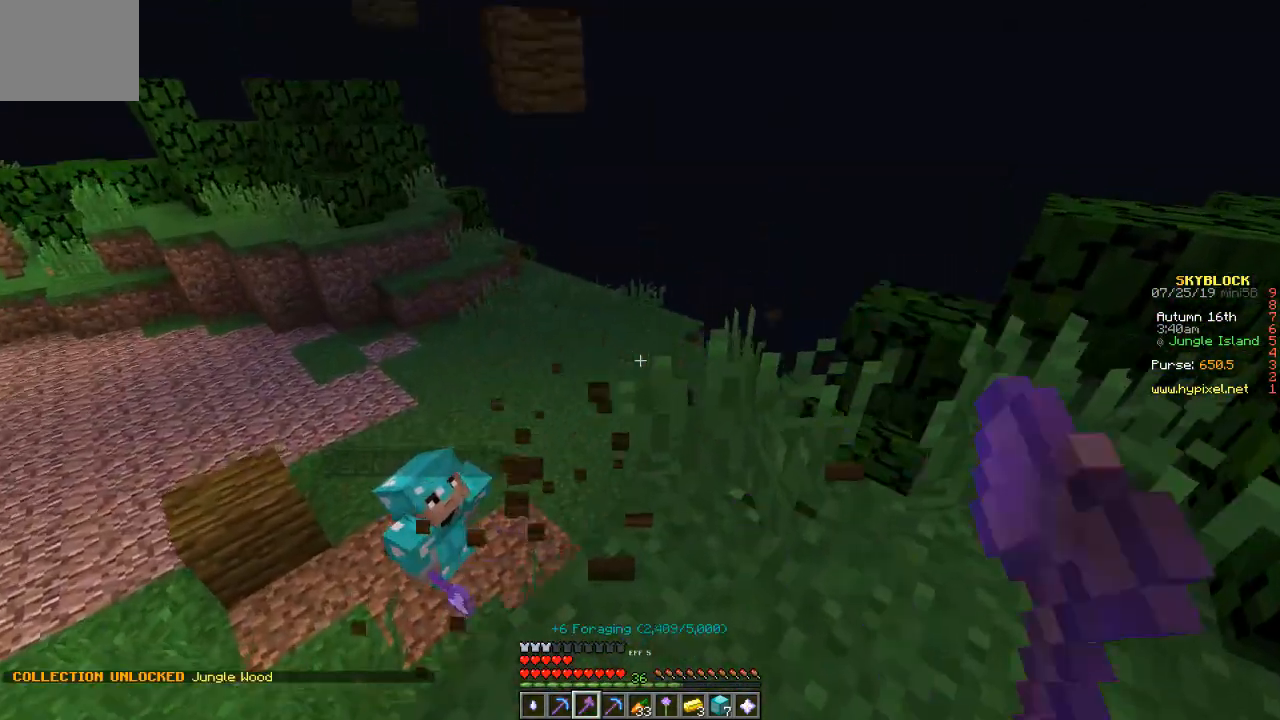
{"keys": ["w"], "events": [[33, "w", "up"], [334, "w", "down"]]}
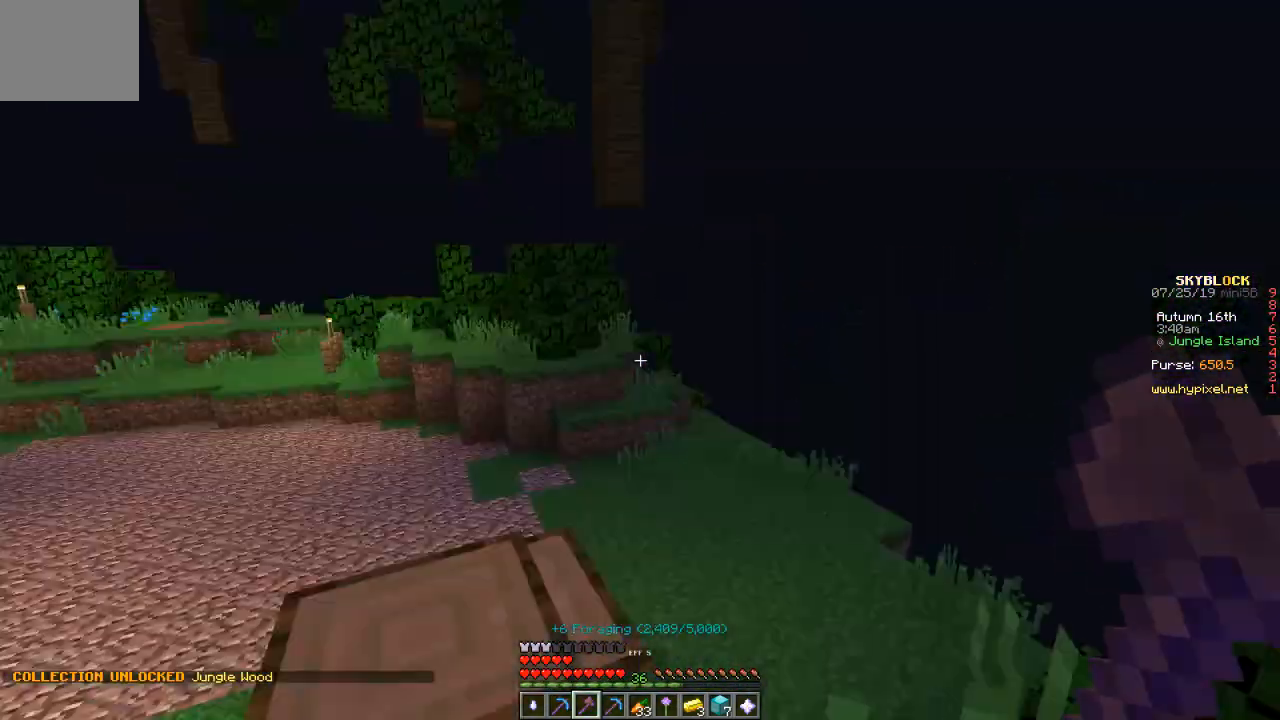
{"keys": ["w"], "events": []}
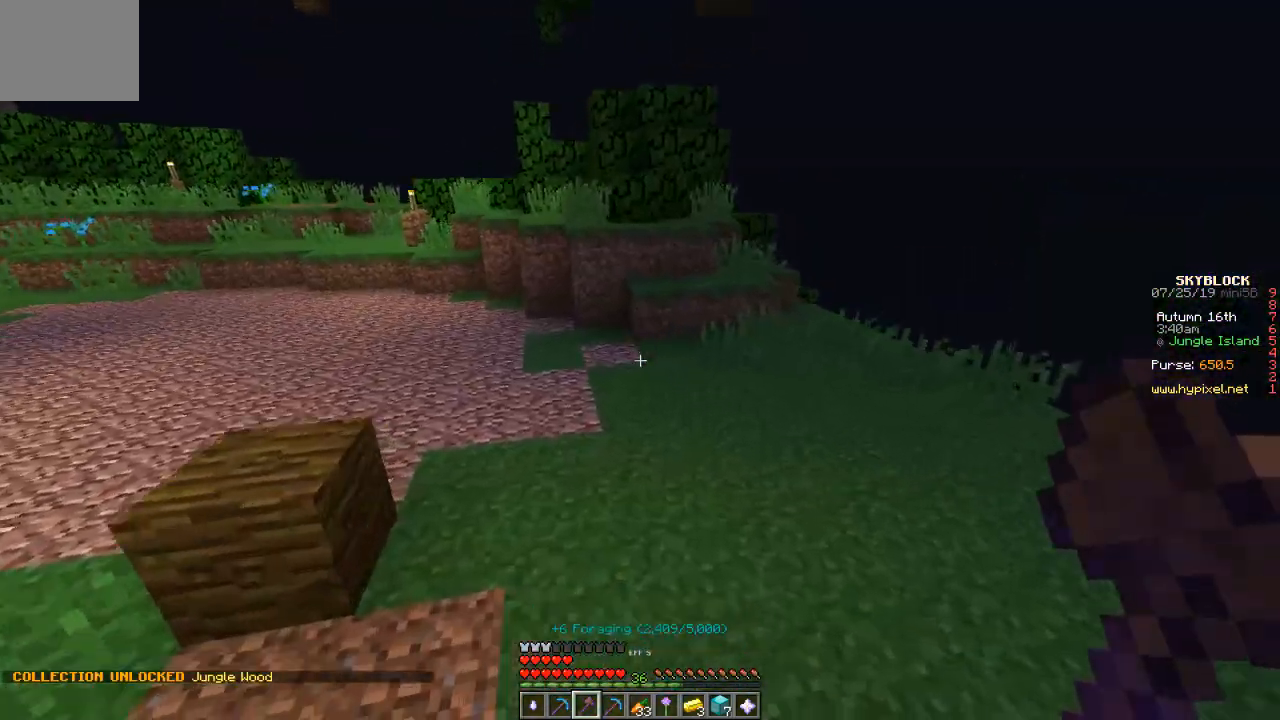
{"keys": [], "events": [[200, "a", "down"], [300, "w", "up"], [367, "a", "up"]]}
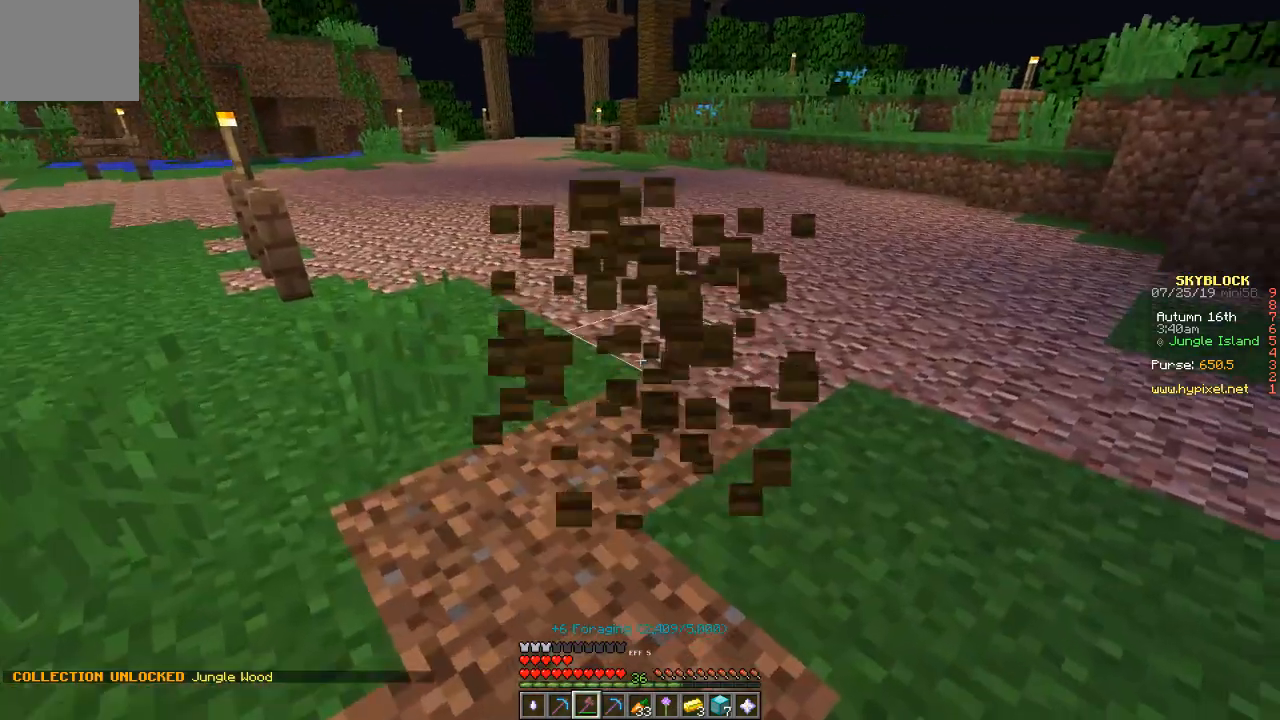
{"keys": ["w"], "events": [[101, "w", "down"]]}
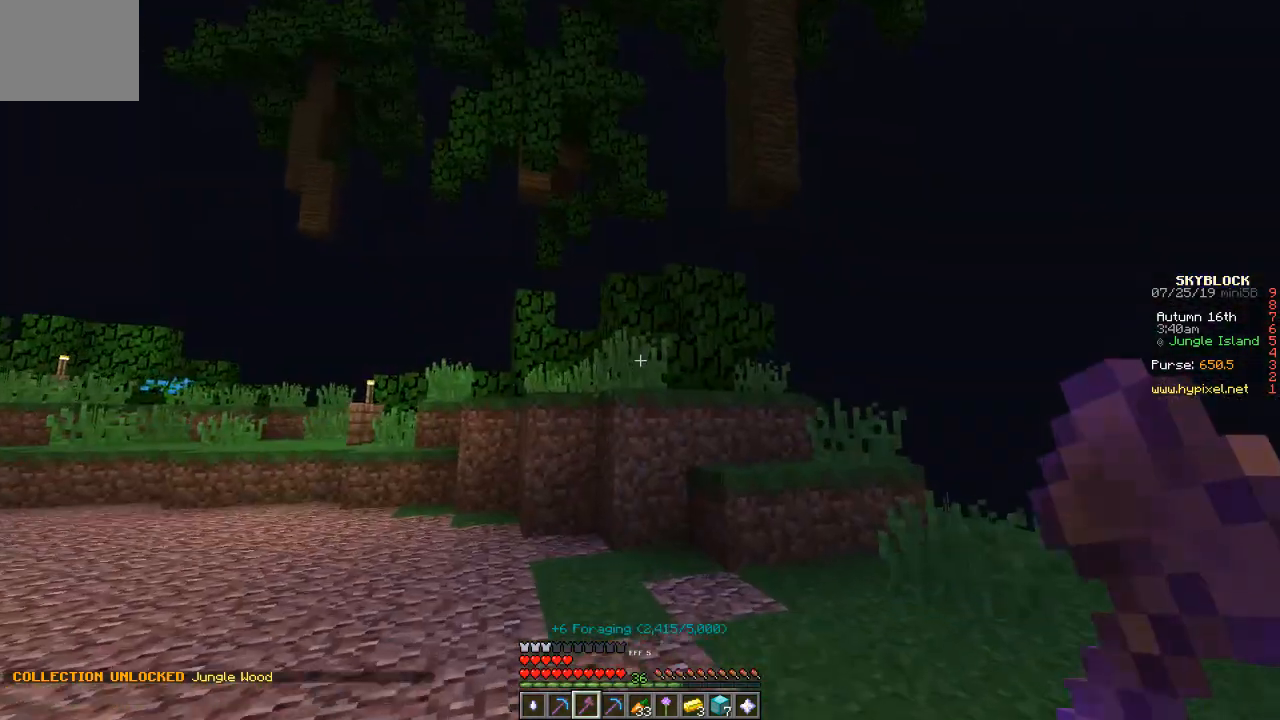
{"keys": ["w"], "events": []}
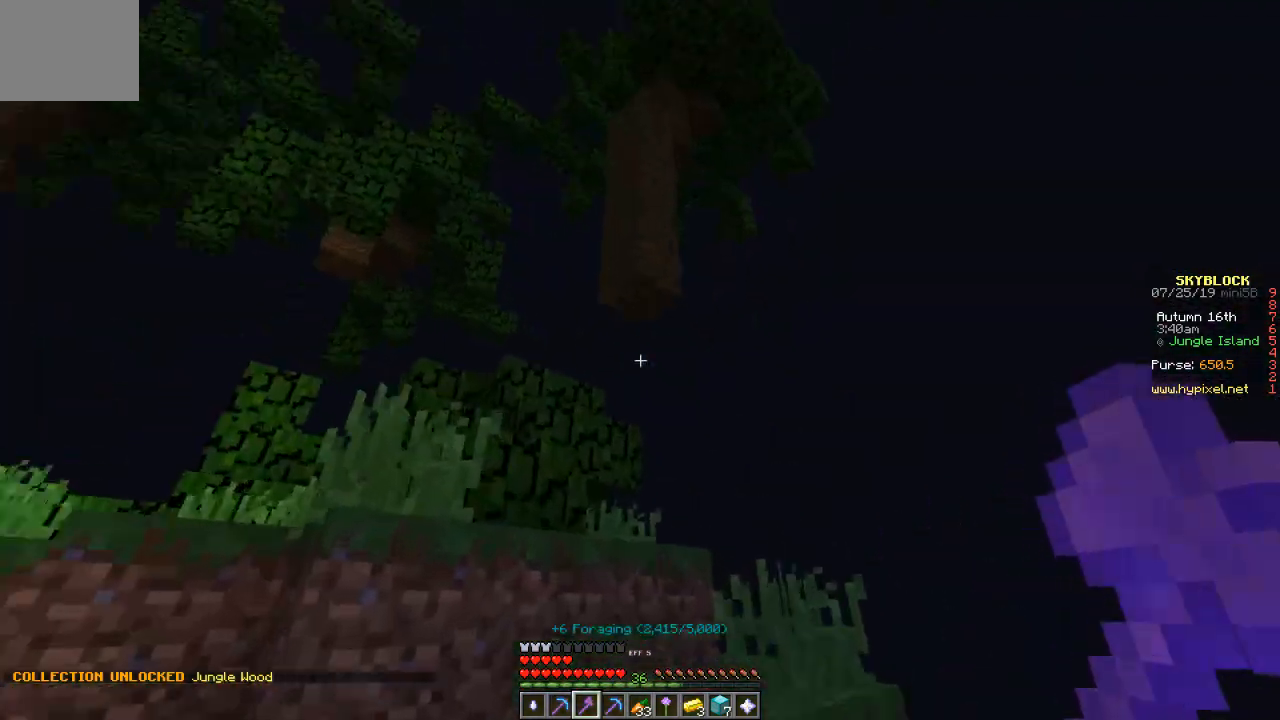
{"keys": ["w"], "events": []}
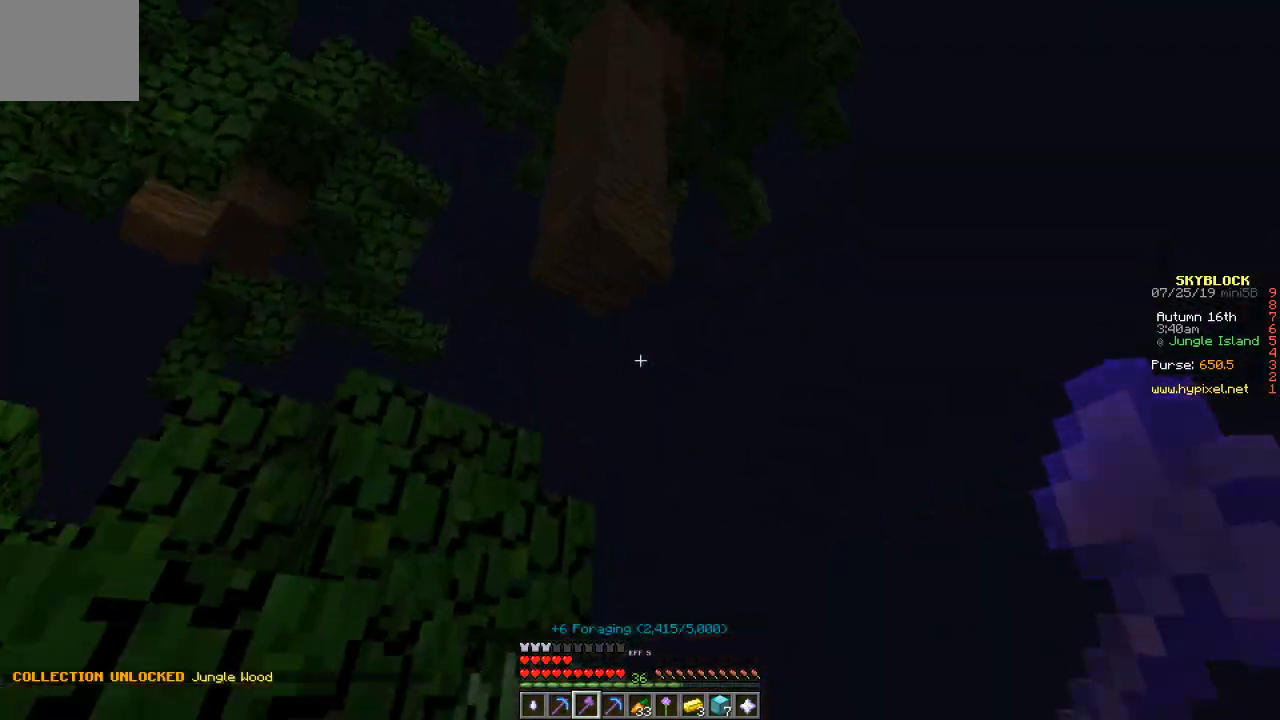
{"keys": ["a", "w"], "events": [[200, "a", "down"]]}
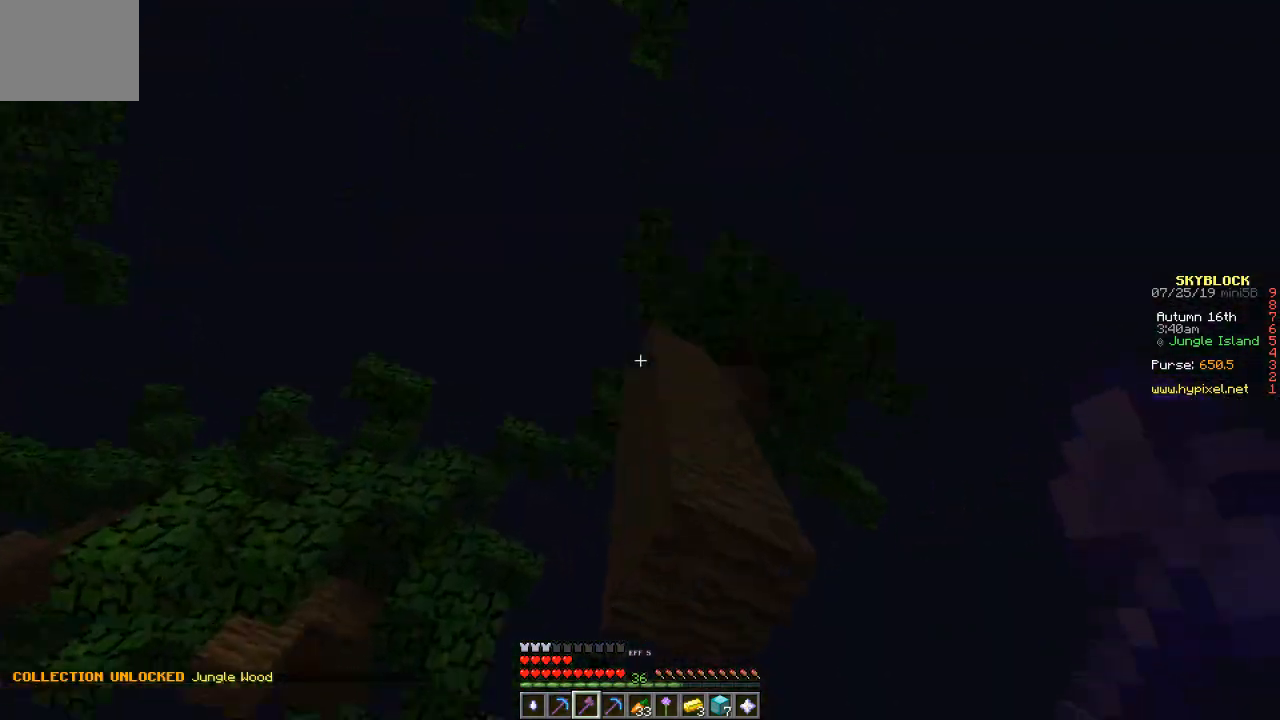
{"keys": [], "events": [[34, "a", "up"], [201, "w", "up"]]}
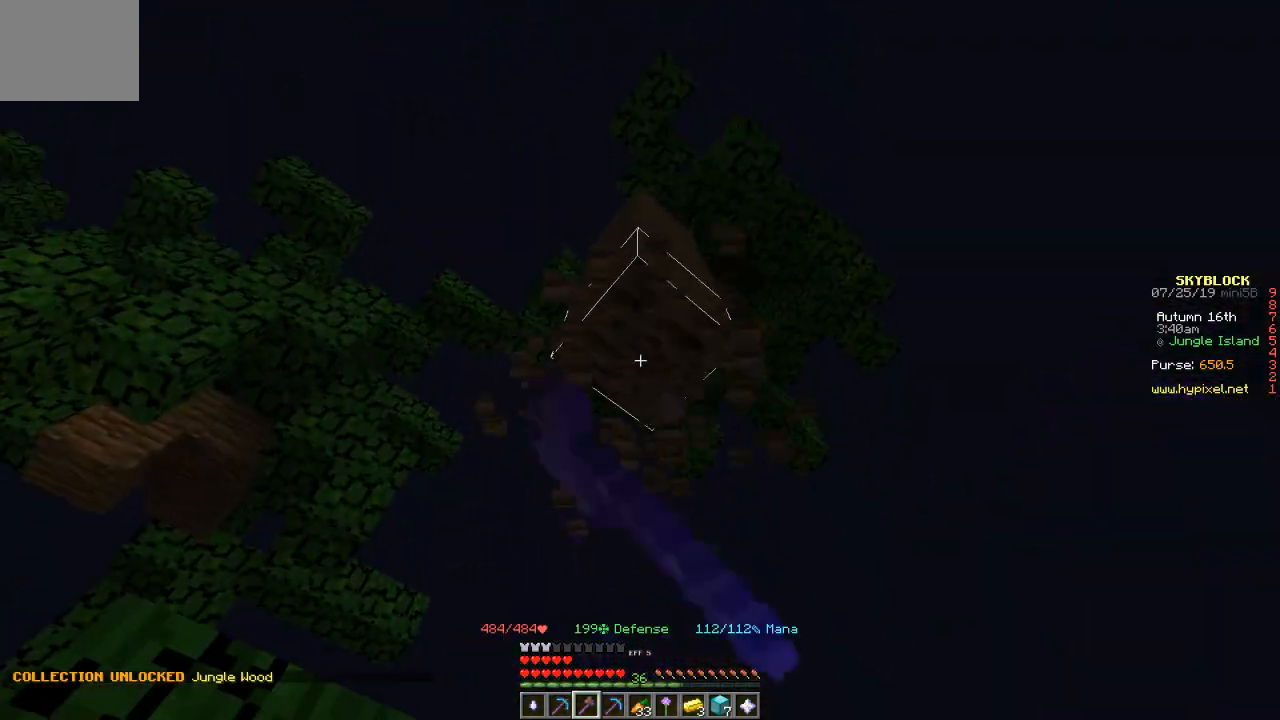
{"keys": [], "events": [[167, "w", "down"], [400, "w", "up"]]}
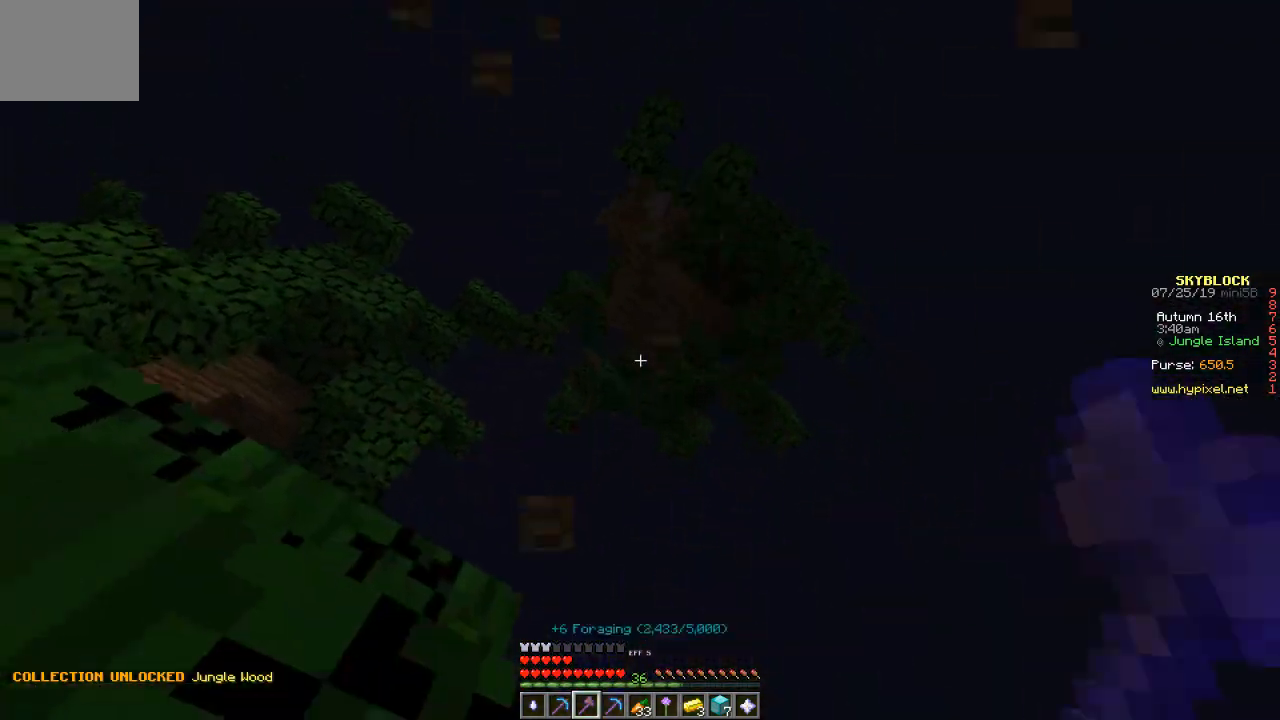
{"keys": [], "events": []}